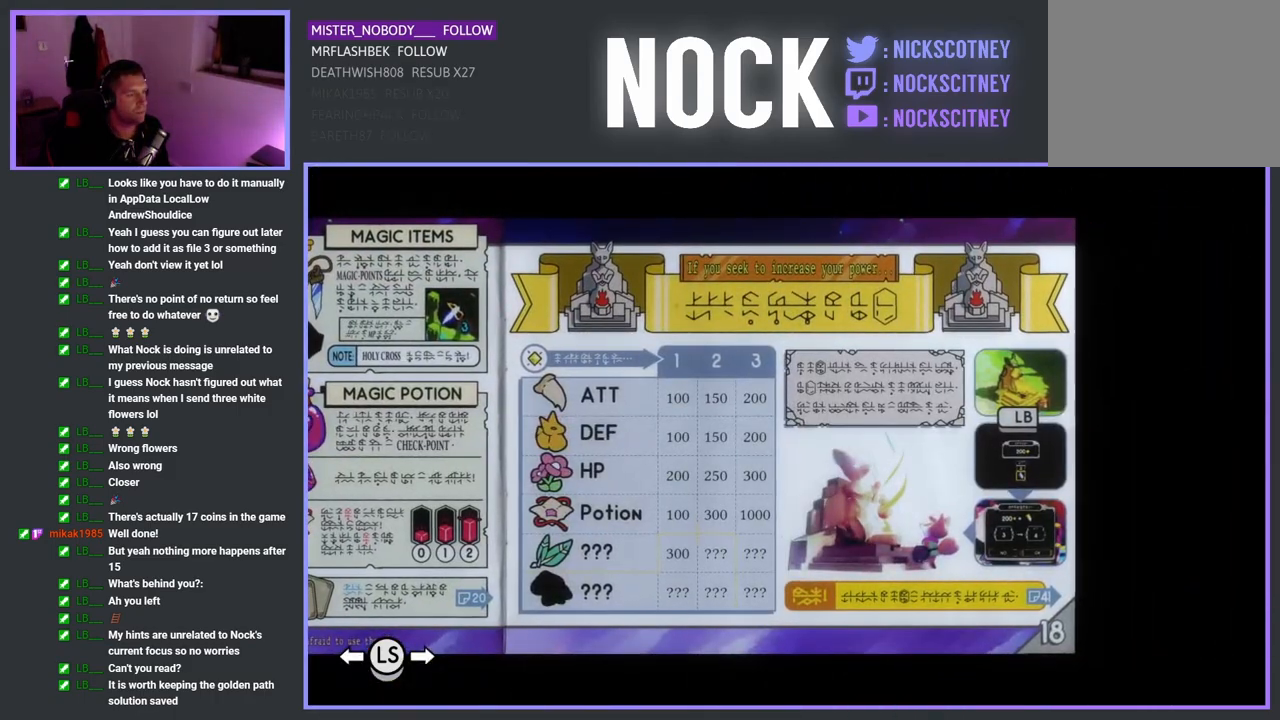
Gameplay with a controller (PlayStation layout); each line is a JSON object with the inputs held at the frame after it. "events" lists button and stick changes between this image and that frame as [ms after this image, input, new state], when the widget could be followed in between.
{"buttons": [], "left_stick": "center", "right_stick": "center", "events": []}
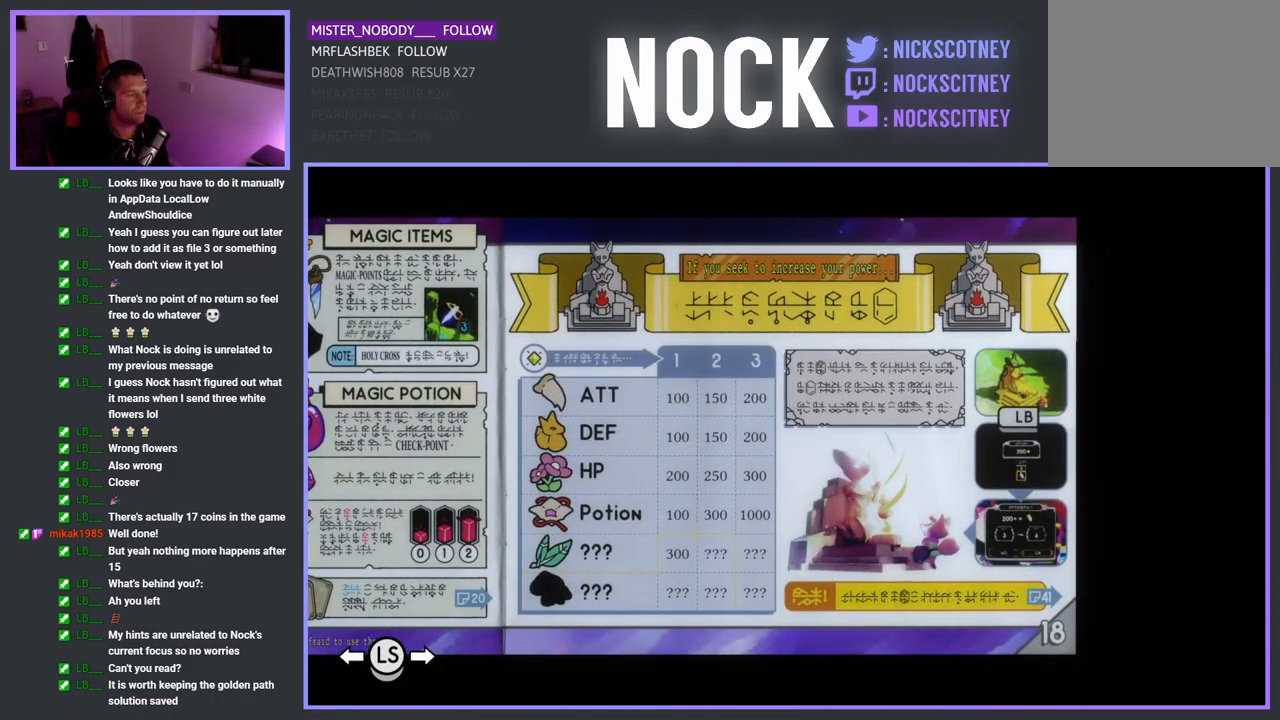
{"buttons": [], "left_stick": "center", "right_stick": "center", "events": []}
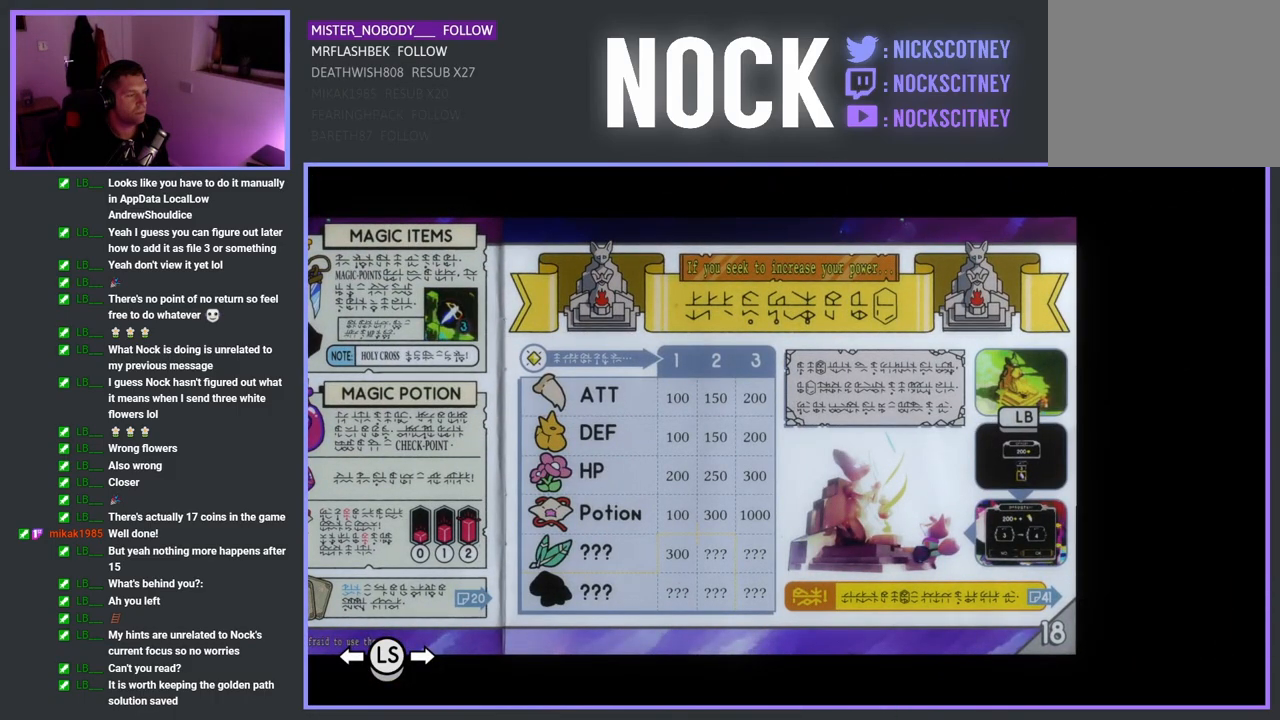
{"buttons": [], "left_stick": "center", "right_stick": "center", "events": []}
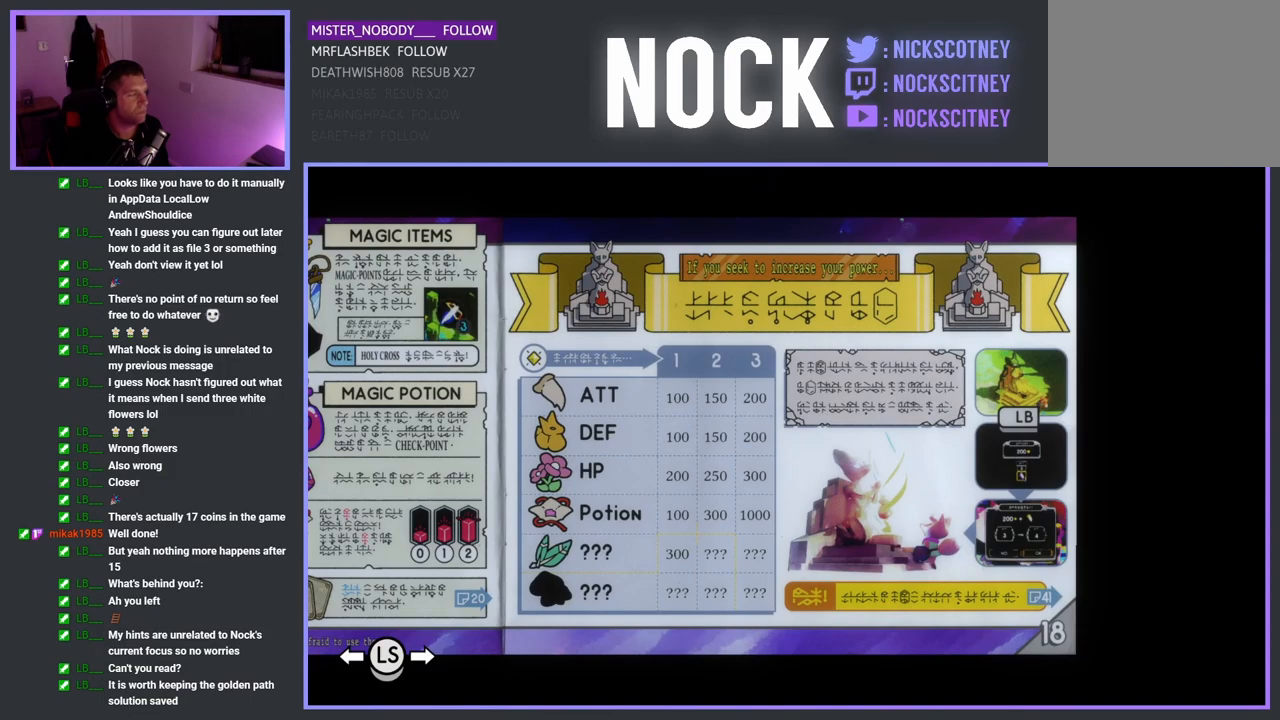
{"buttons": [], "left_stick": "center", "right_stick": "center", "events": []}
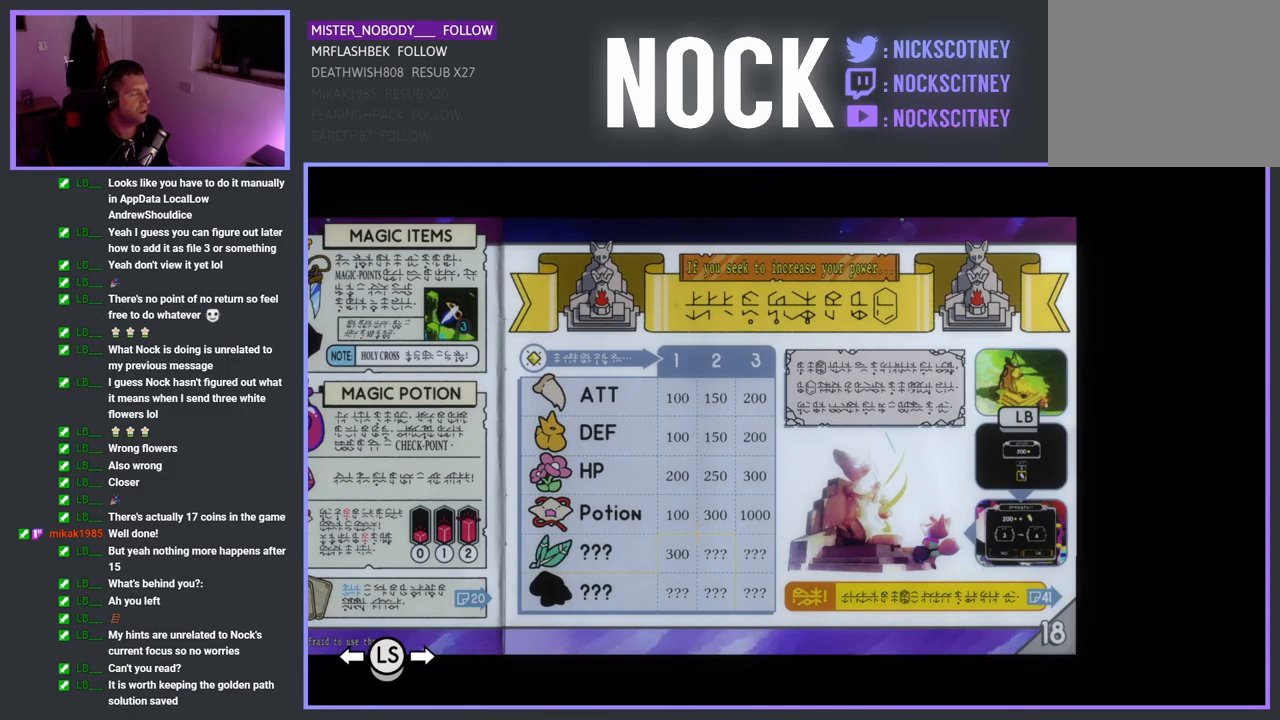
{"buttons": [], "left_stick": "center", "right_stick": "center", "events": [[150, "CIRCLE", "down"], [233, "CIRCLE", "up"]]}
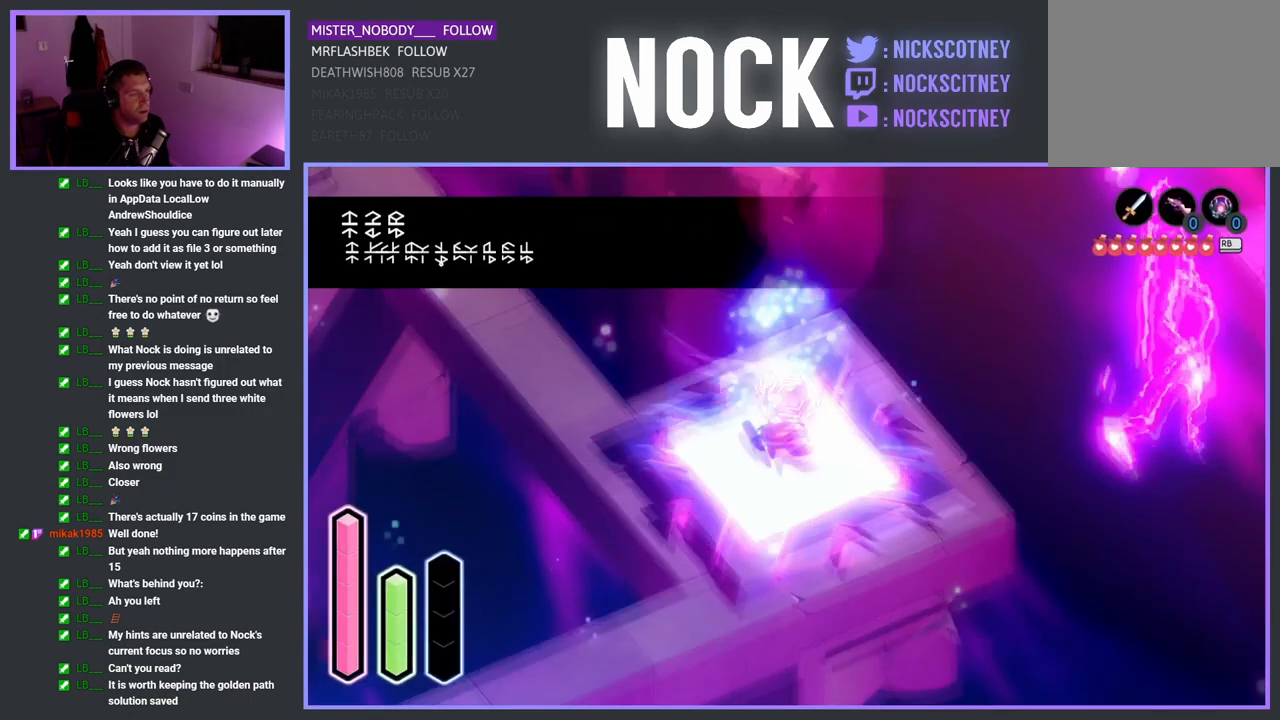
{"buttons": [], "left_stick": "left", "right_stick": "center", "events": [[500, "left_stick", "left"]]}
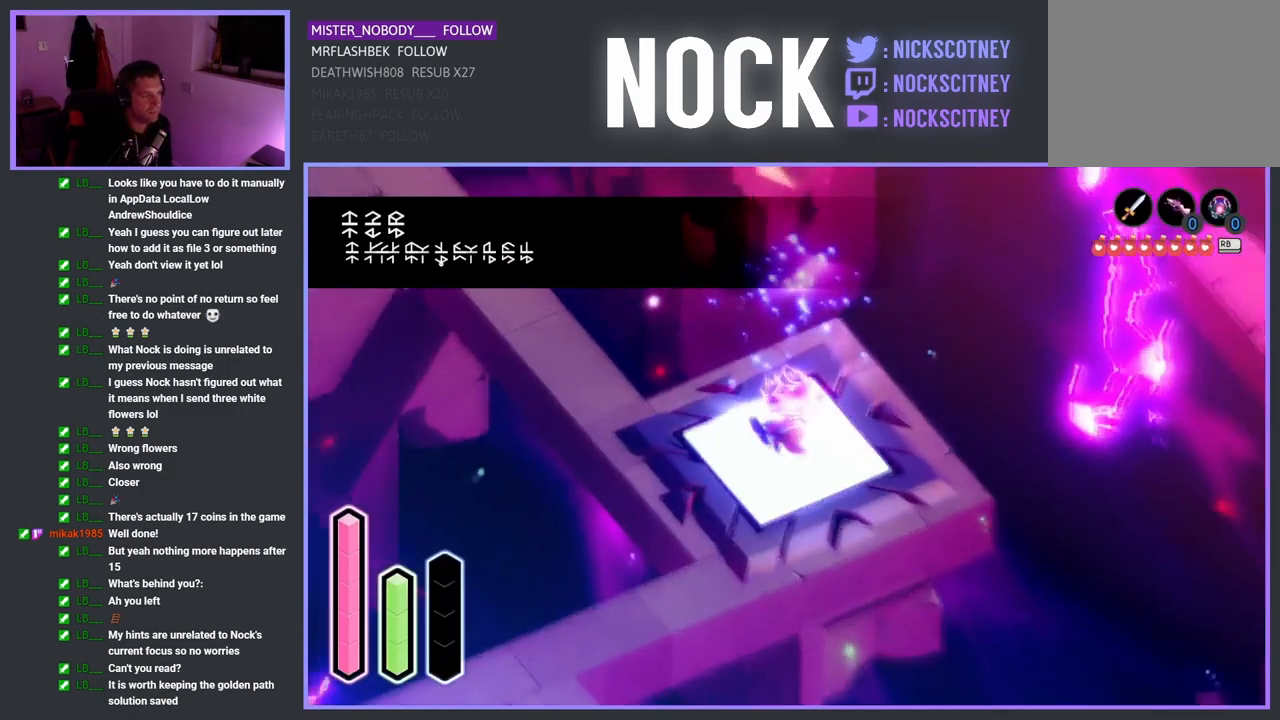
{"buttons": [], "left_stick": "up-left", "right_stick": "center", "events": [[333, "left_stick", "up-left"]]}
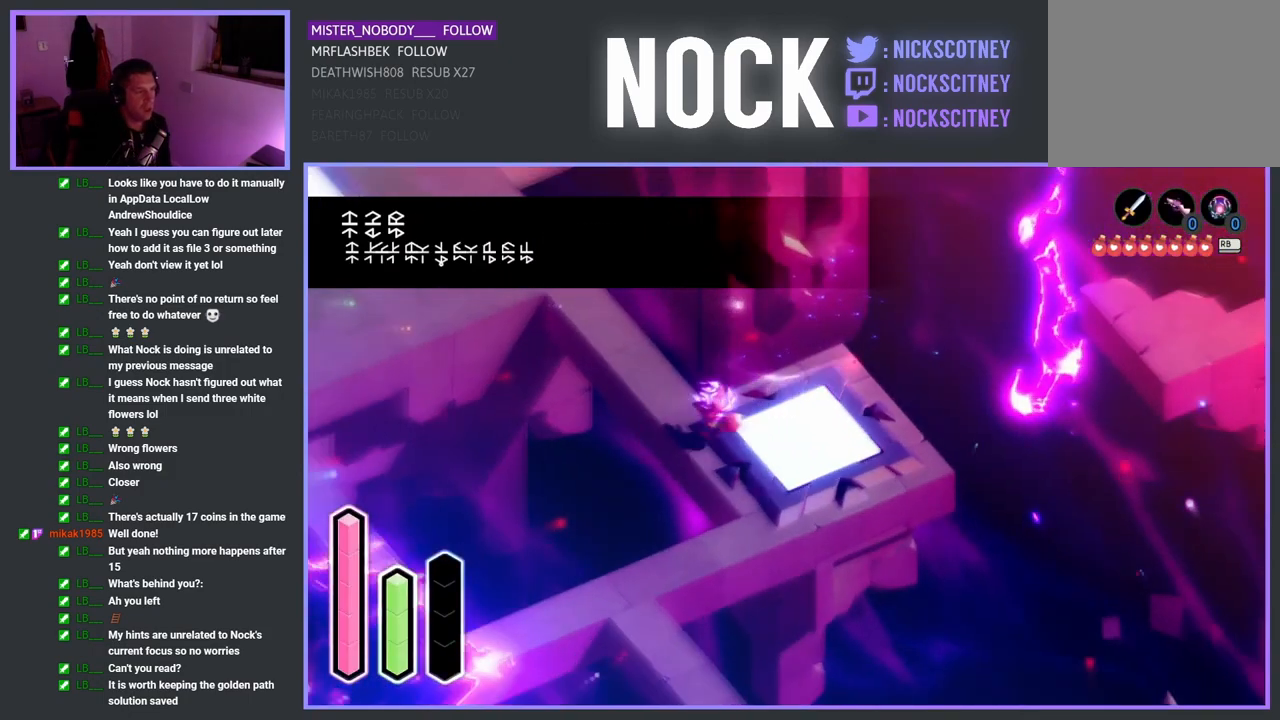
{"buttons": [], "left_stick": "up-left", "right_stick": "center", "events": []}
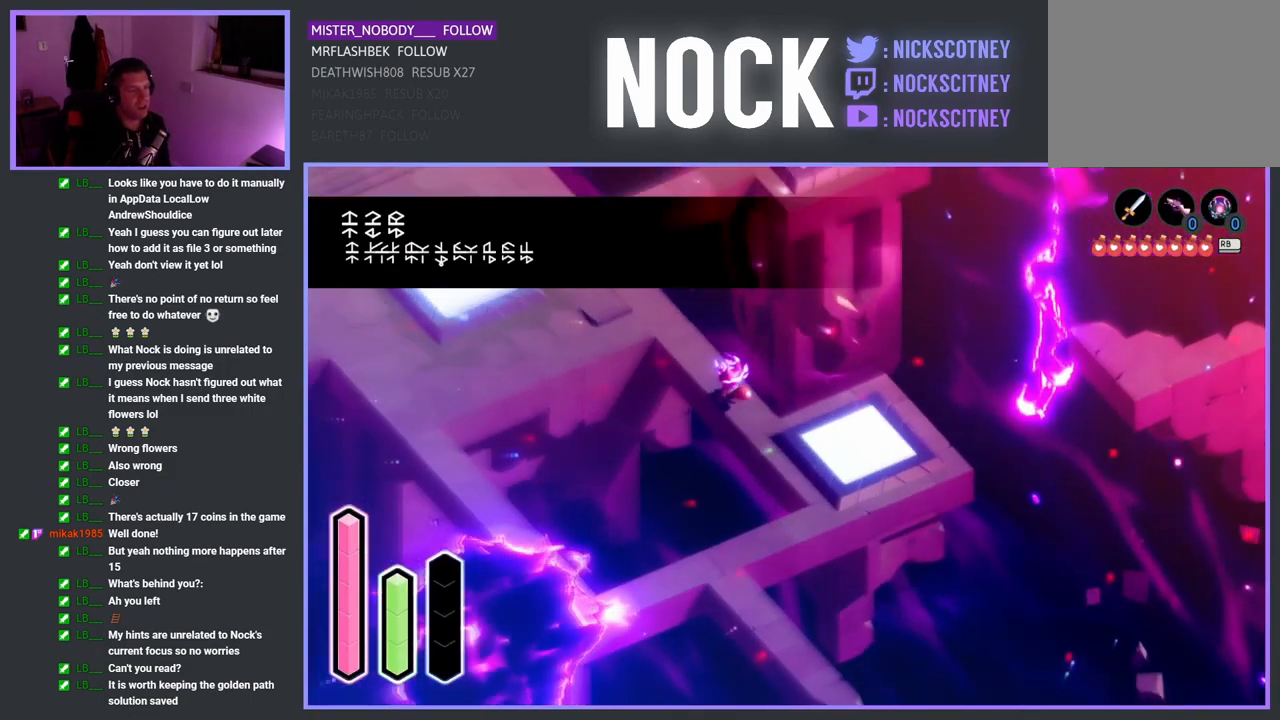
{"buttons": [], "left_stick": "up-left", "right_stick": "center", "events": []}
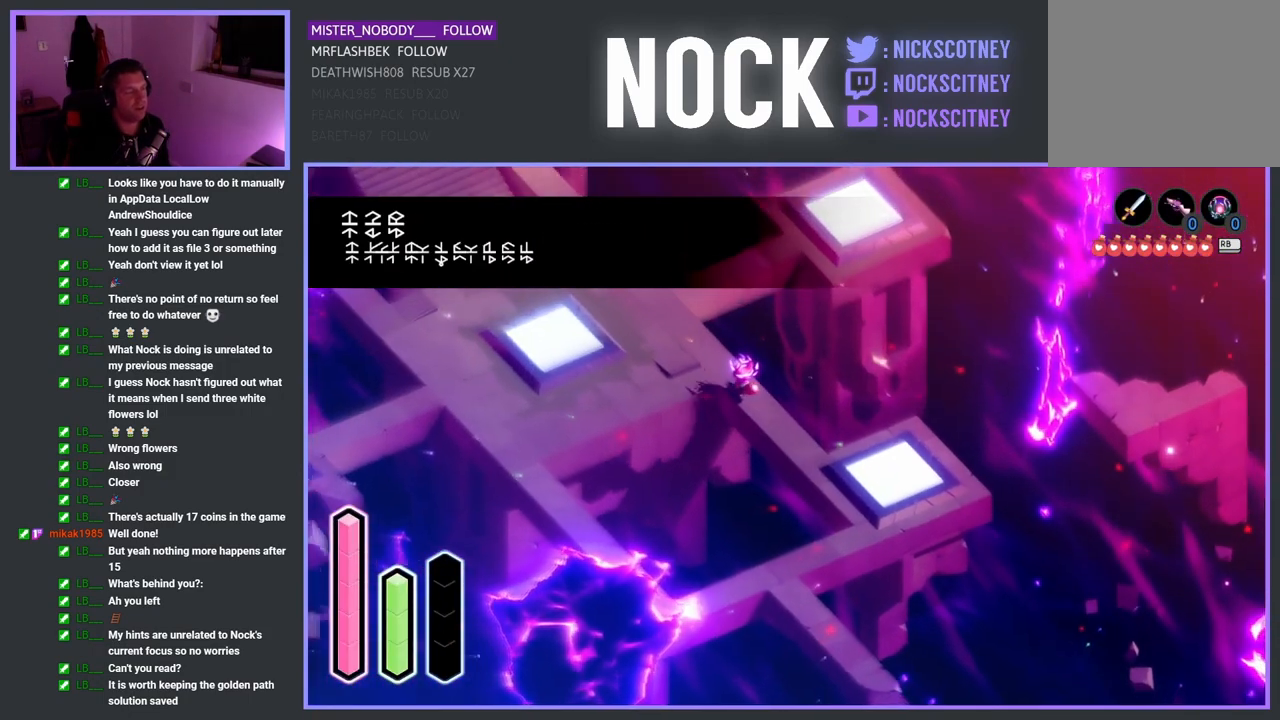
{"buttons": [], "left_stick": "up-left", "right_stick": "center", "events": []}
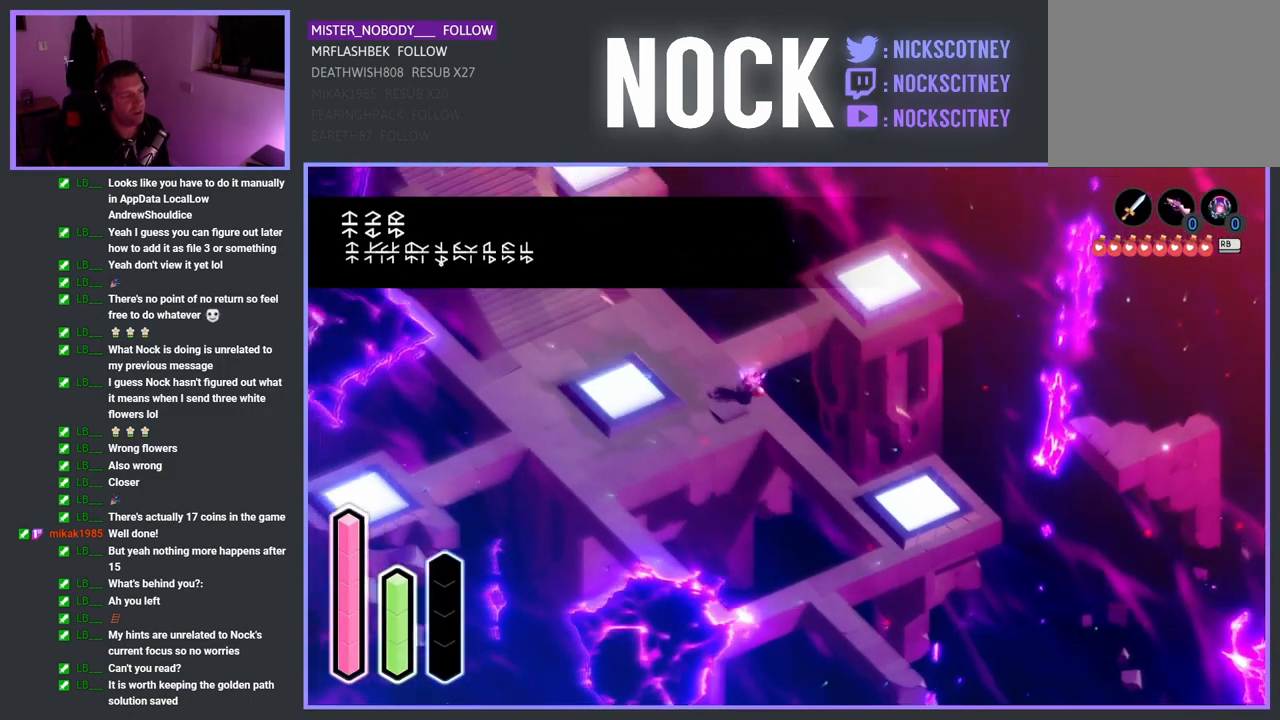
{"buttons": [], "left_stick": "left", "right_stick": "center", "events": [[17, "left_stick", "left"]]}
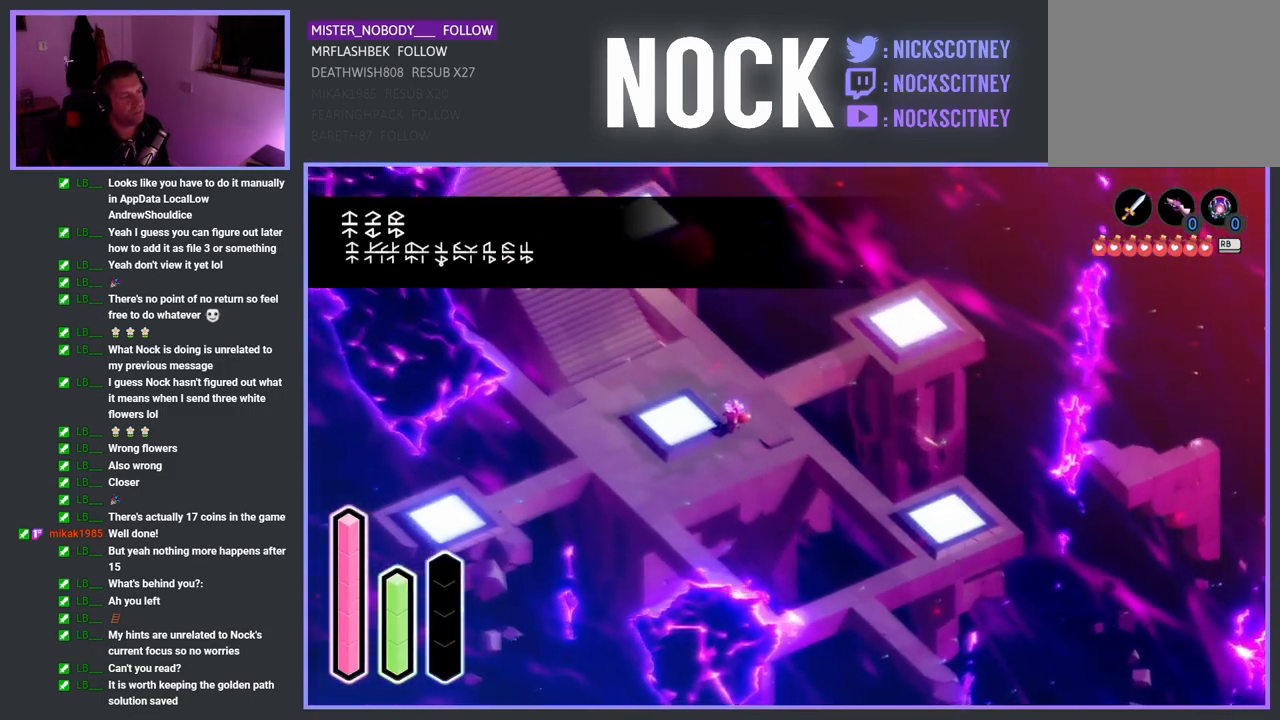
{"buttons": [], "left_stick": "left", "right_stick": "center", "events": []}
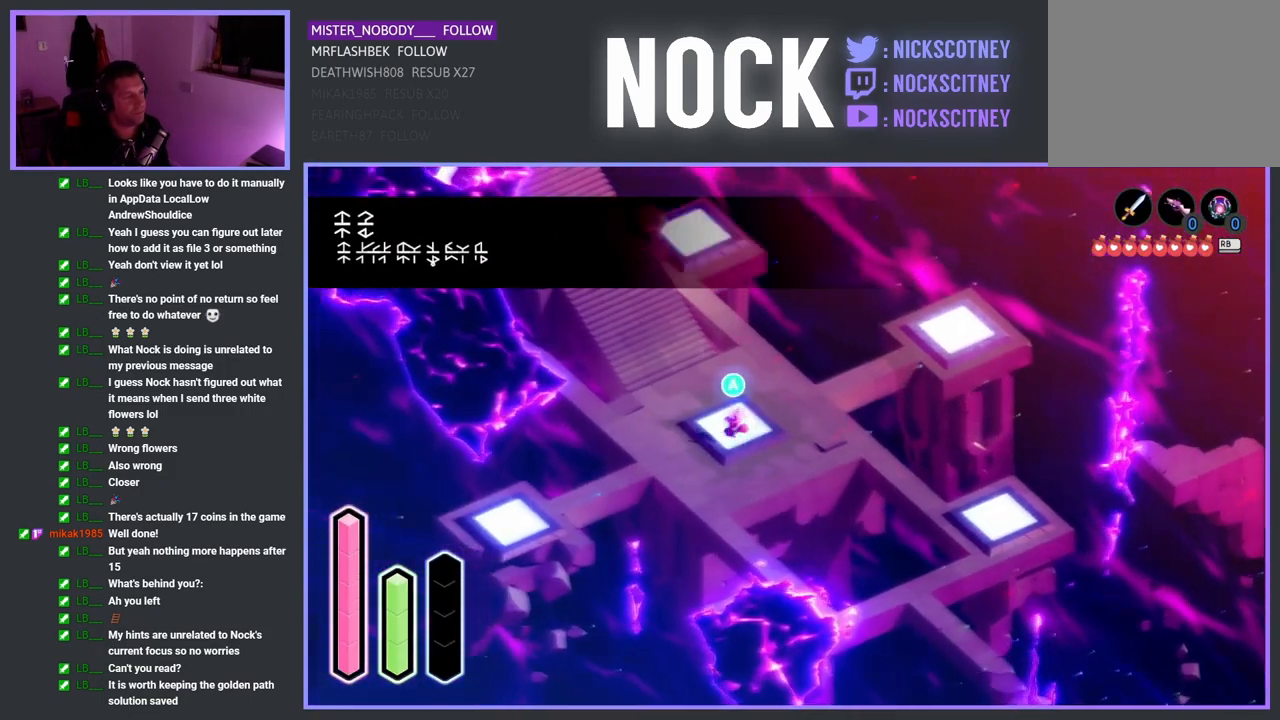
{"buttons": [], "left_stick": "center", "right_stick": "center", "events": [[33, "left_stick", "center"]]}
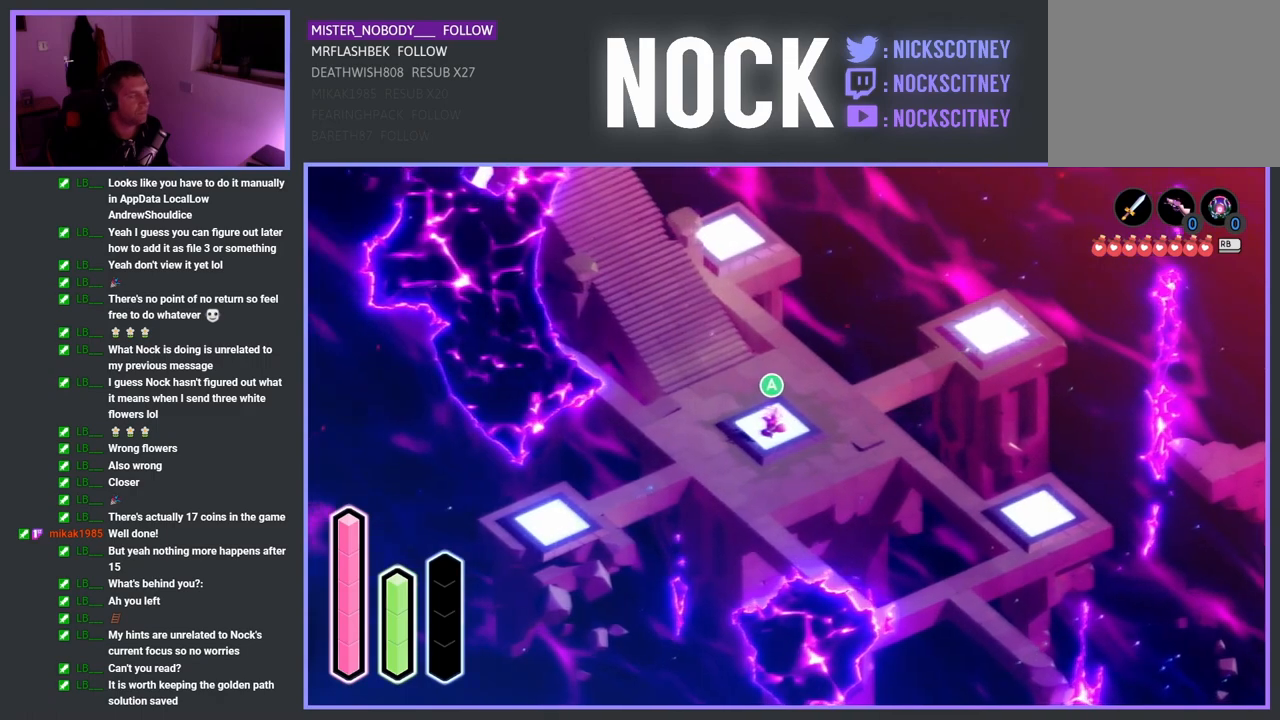
{"buttons": [], "left_stick": "up-left", "right_stick": "center", "events": [[467, "left_stick", "up-left"]]}
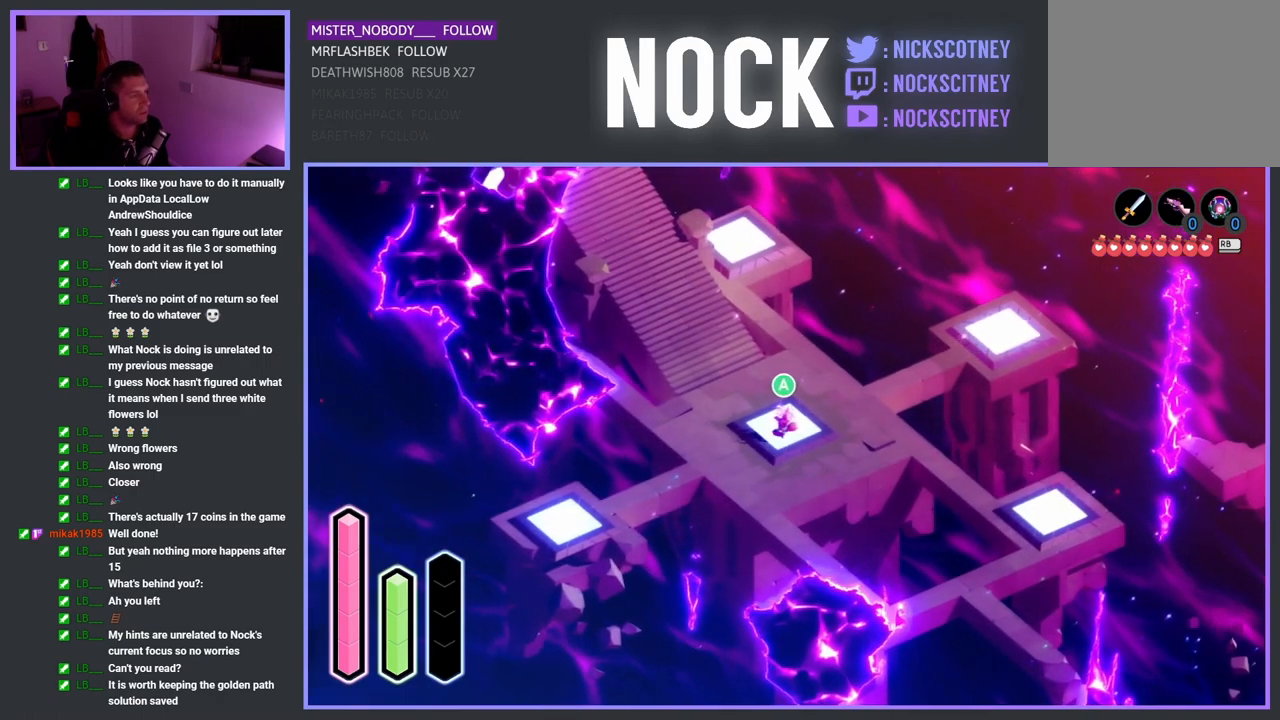
{"buttons": [], "left_stick": "up-left", "right_stick": "center", "events": []}
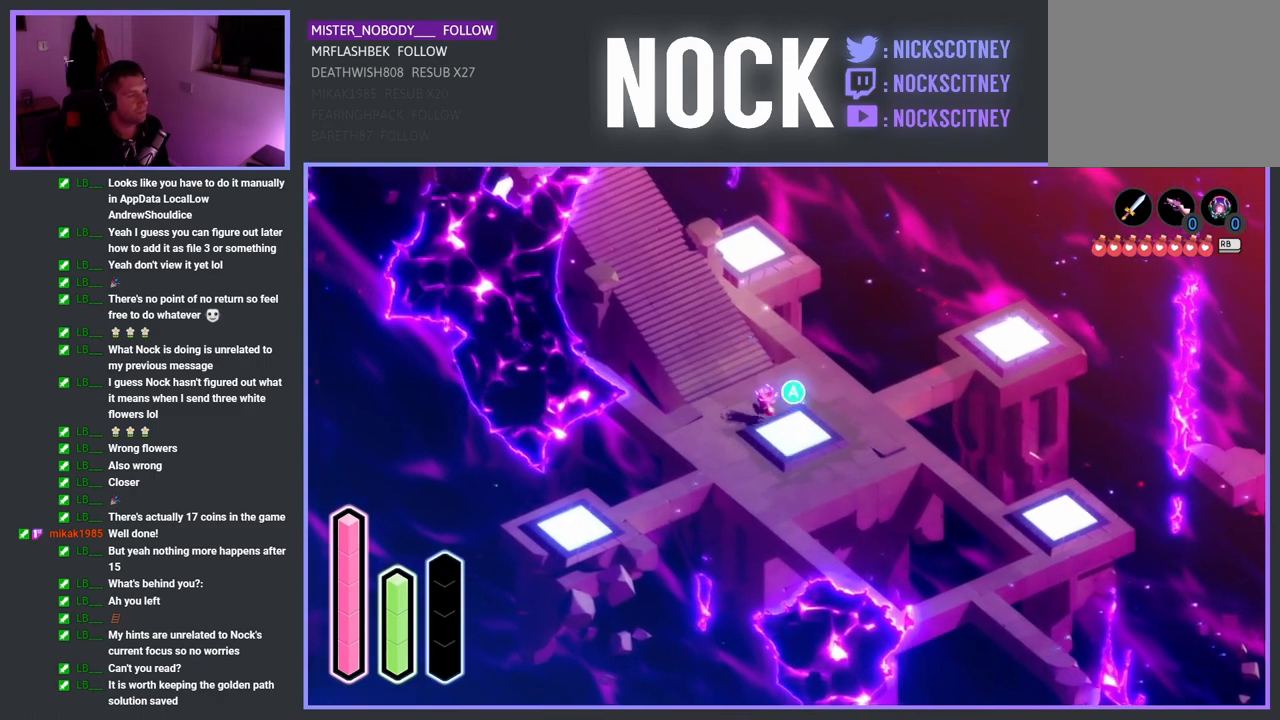
{"buttons": ["CROSS"], "left_stick": "up-left", "right_stick": "center", "events": [[417, "CROSS", "down"]]}
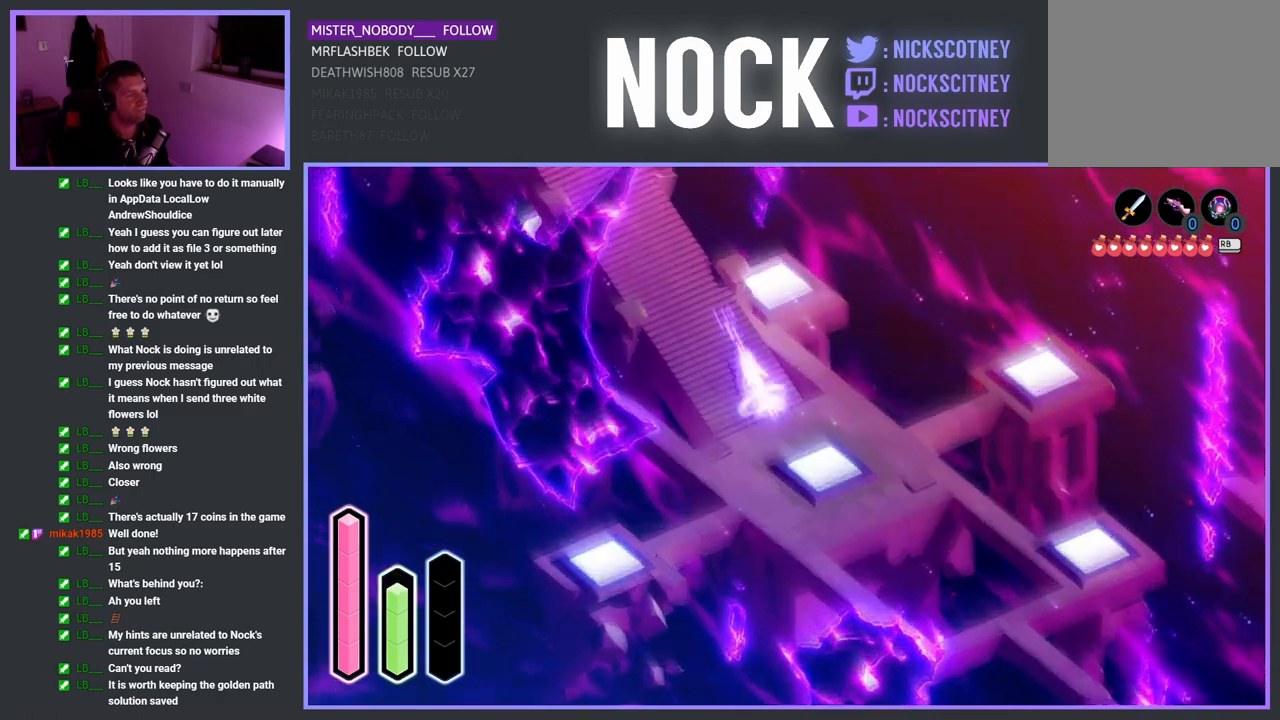
{"buttons": ["CROSS"], "left_stick": "up-left", "right_stick": "center", "events": []}
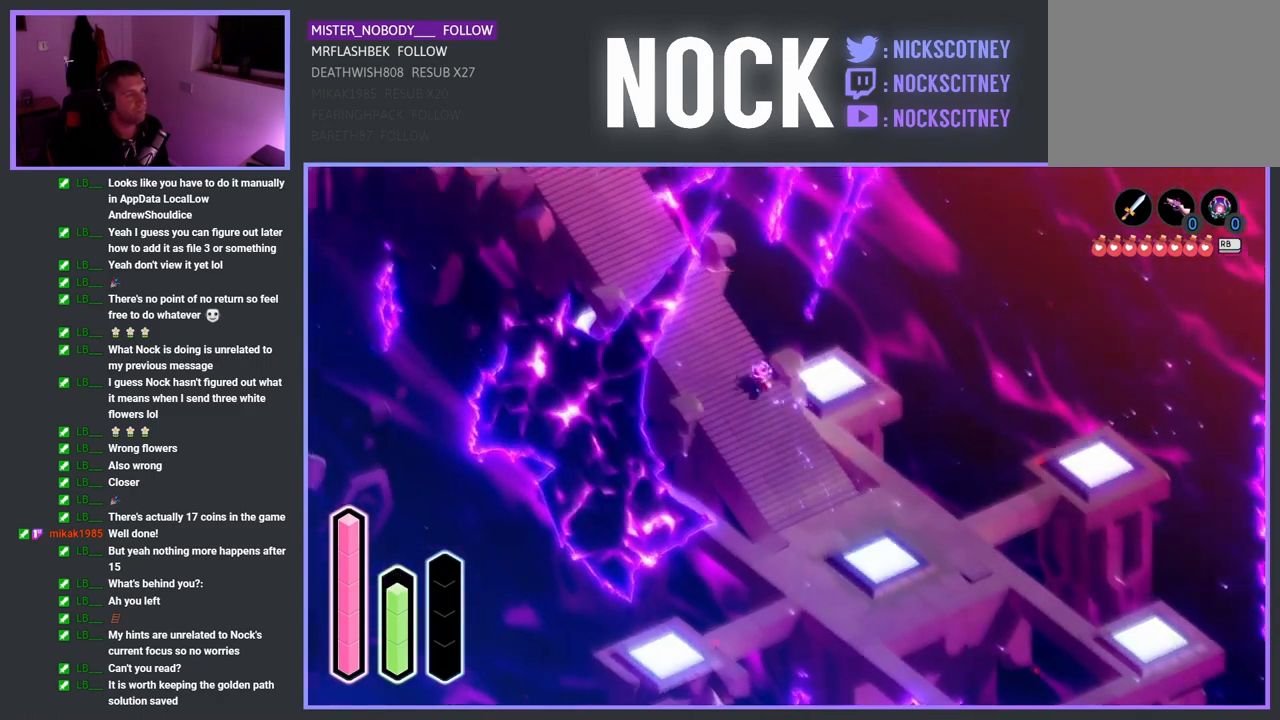
{"buttons": ["CROSS"], "left_stick": "up-left", "right_stick": "center", "events": []}
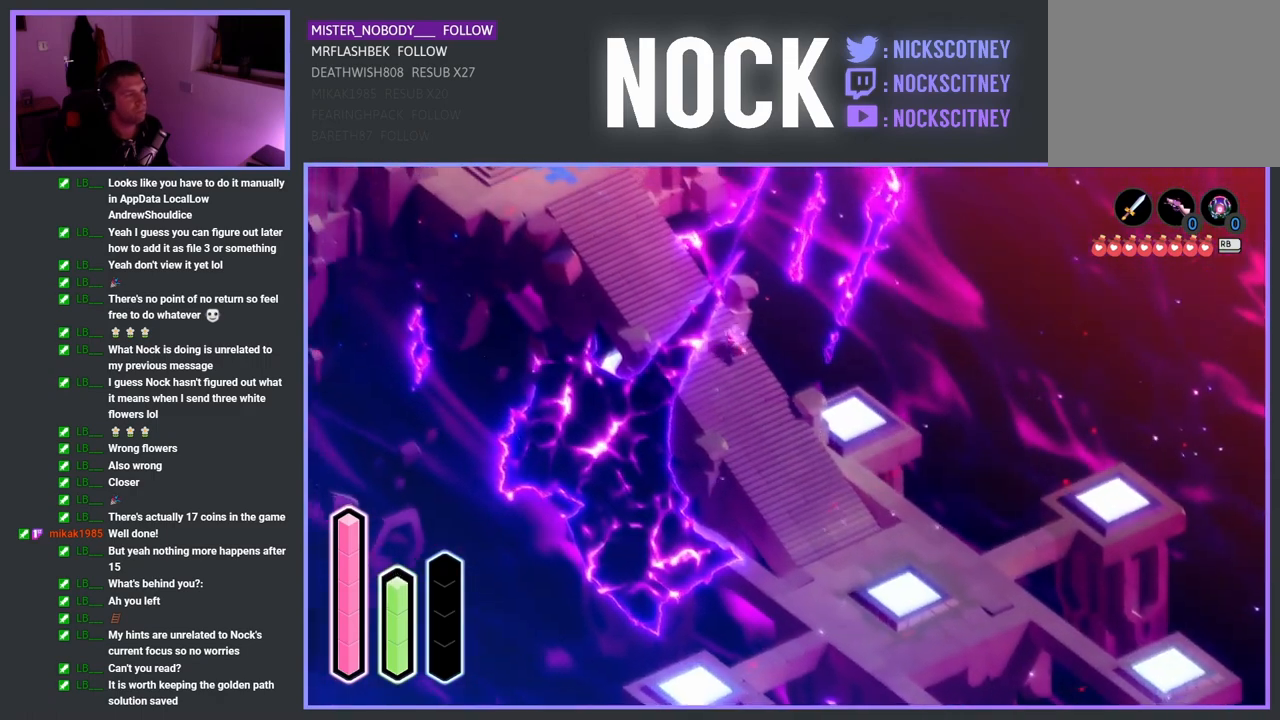
{"buttons": ["CROSS"], "left_stick": "up-left", "right_stick": "center", "events": []}
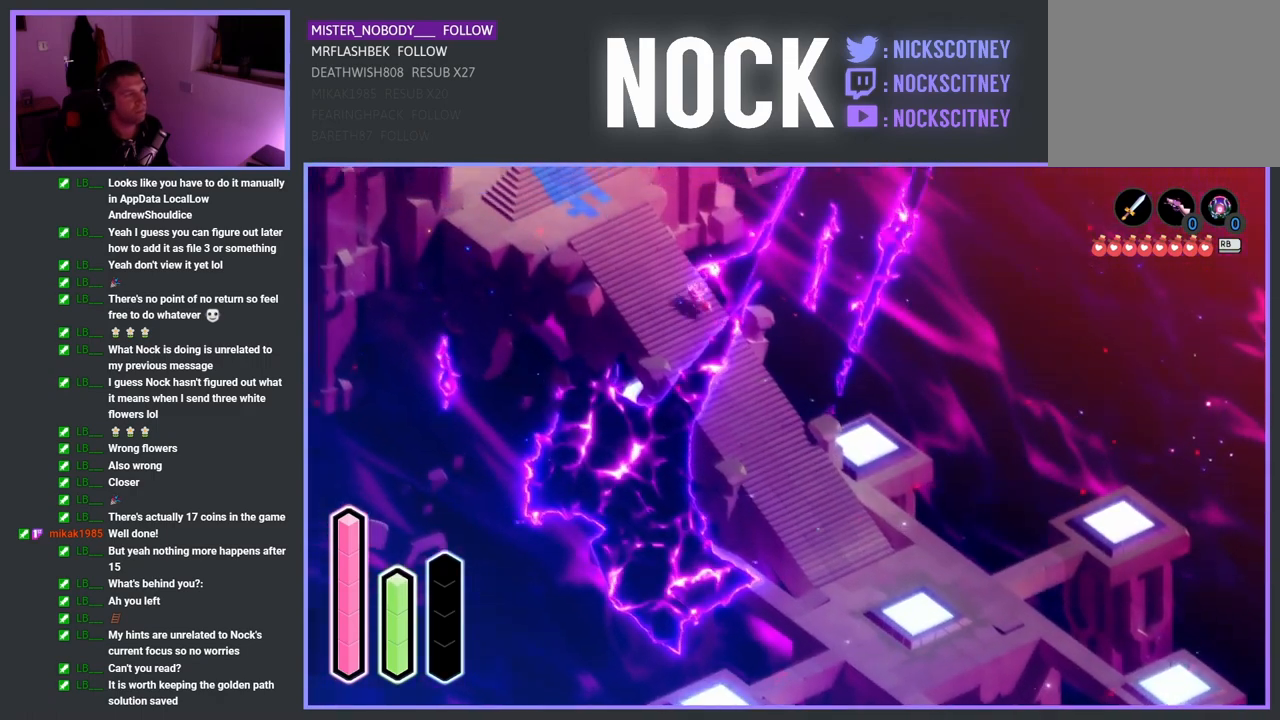
{"buttons": ["CROSS"], "left_stick": "up-left", "right_stick": "center", "events": []}
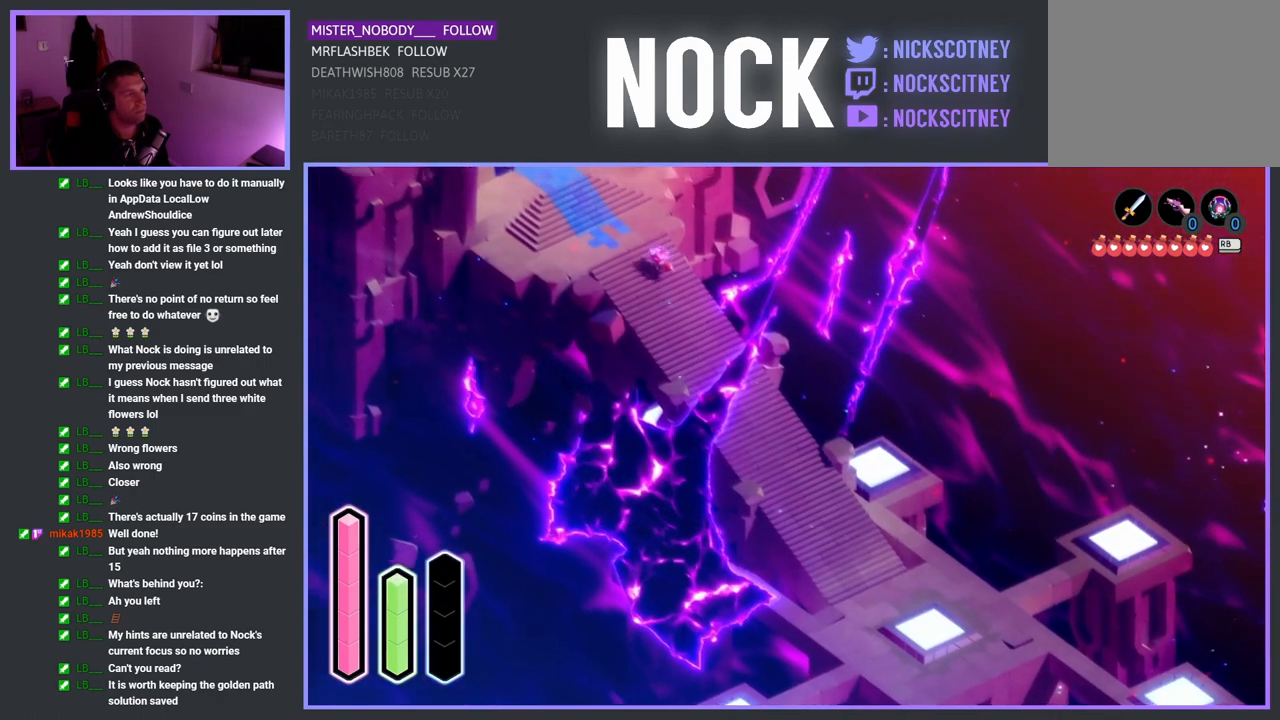
{"buttons": ["CROSS"], "left_stick": "up-left", "right_stick": "center", "events": []}
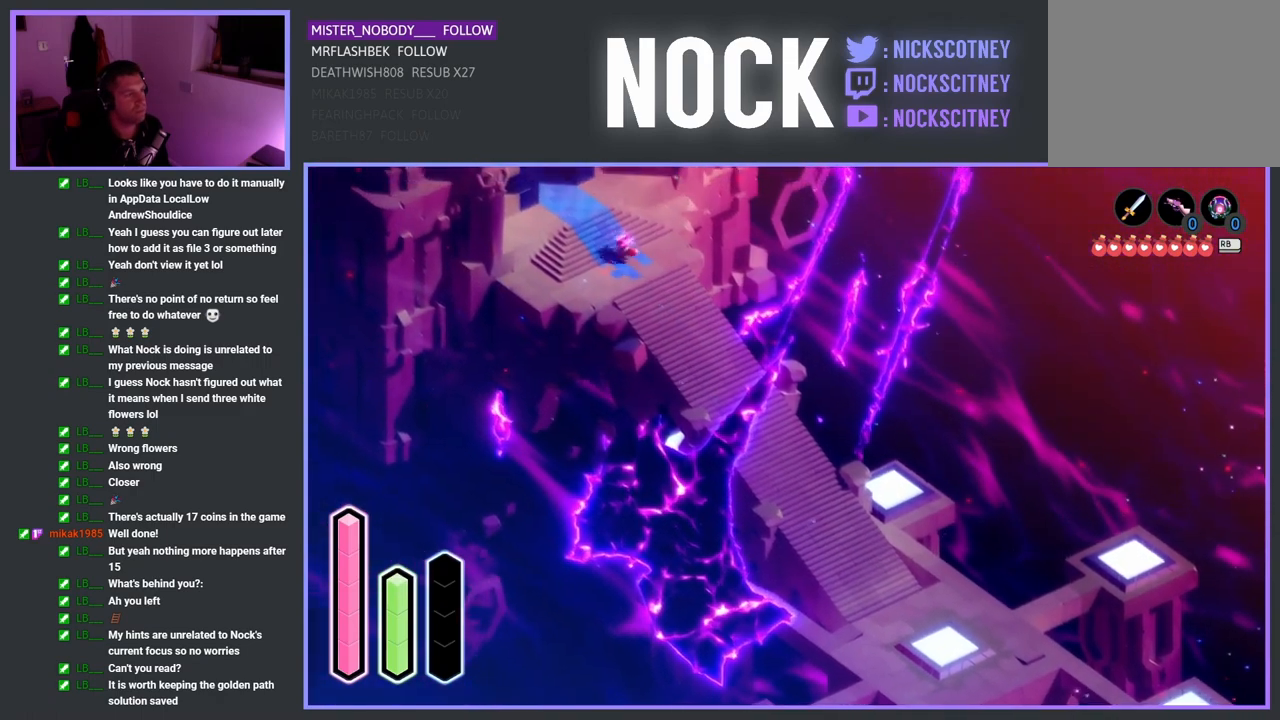
{"buttons": ["CROSS"], "left_stick": "up-left", "right_stick": "center", "events": []}